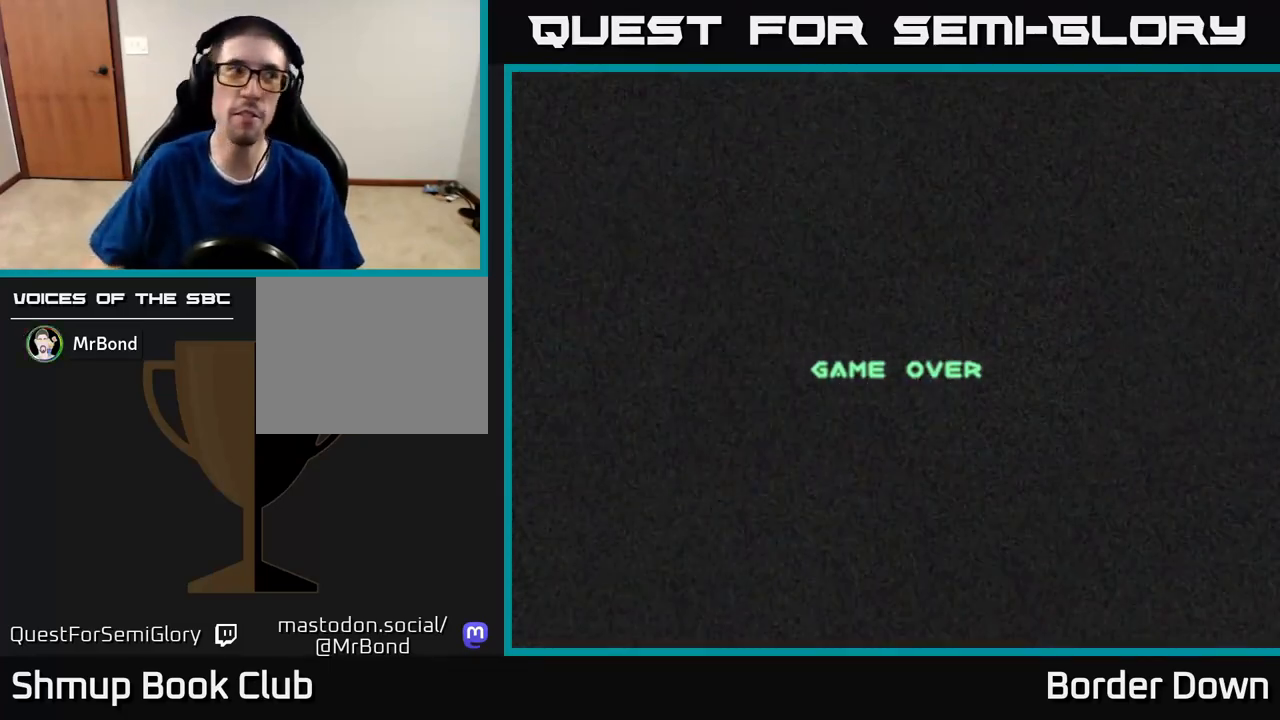
Gameplay with a controller (Xbox layout); each line is a JSON object with the inputs held at the frame after it. "events" lists button and stick changes between this image and that frame as [ms after this image, input, new state], when the widget could be followed in between.
{"buttons": ["A"], "left_stick": "center", "right_stick": "center", "events": [[433, "A", "down"]]}
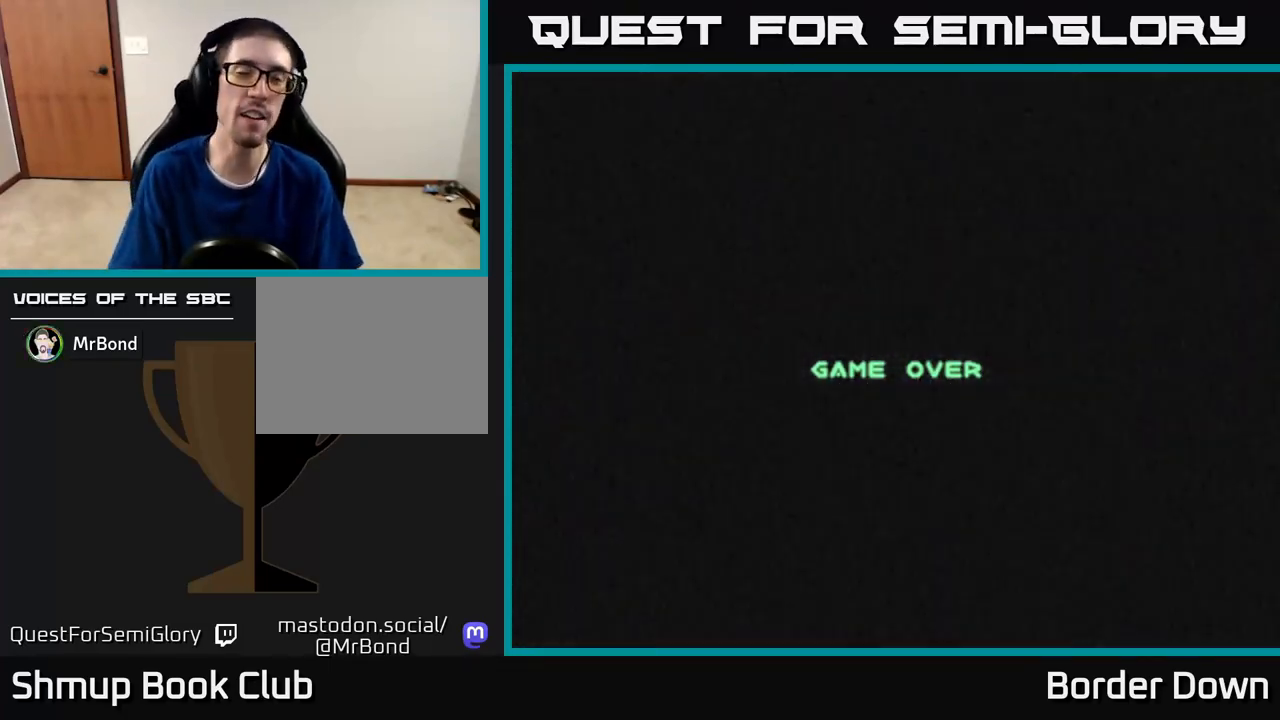
{"buttons": [], "left_stick": "center", "right_stick": "center", "events": [[83, "A", "up"], [333, "START", "down"], [500, "START", "up"]]}
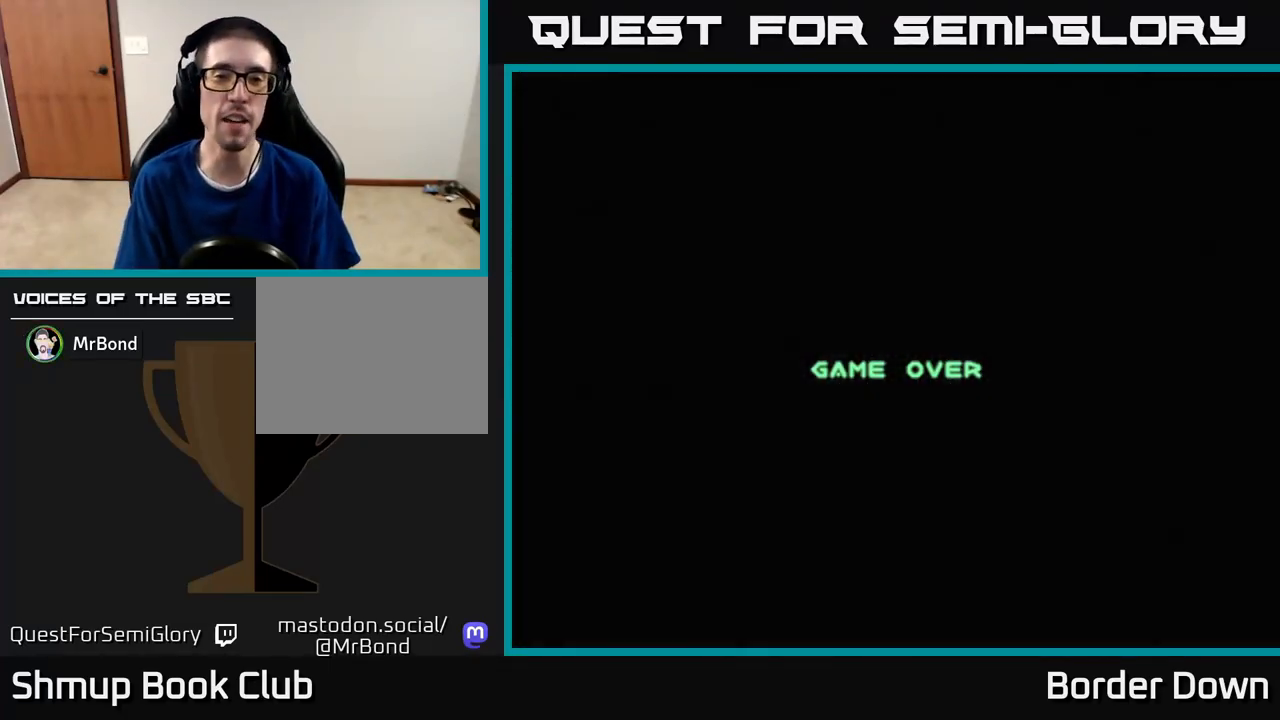
{"buttons": [], "left_stick": "center", "right_stick": "center", "events": []}
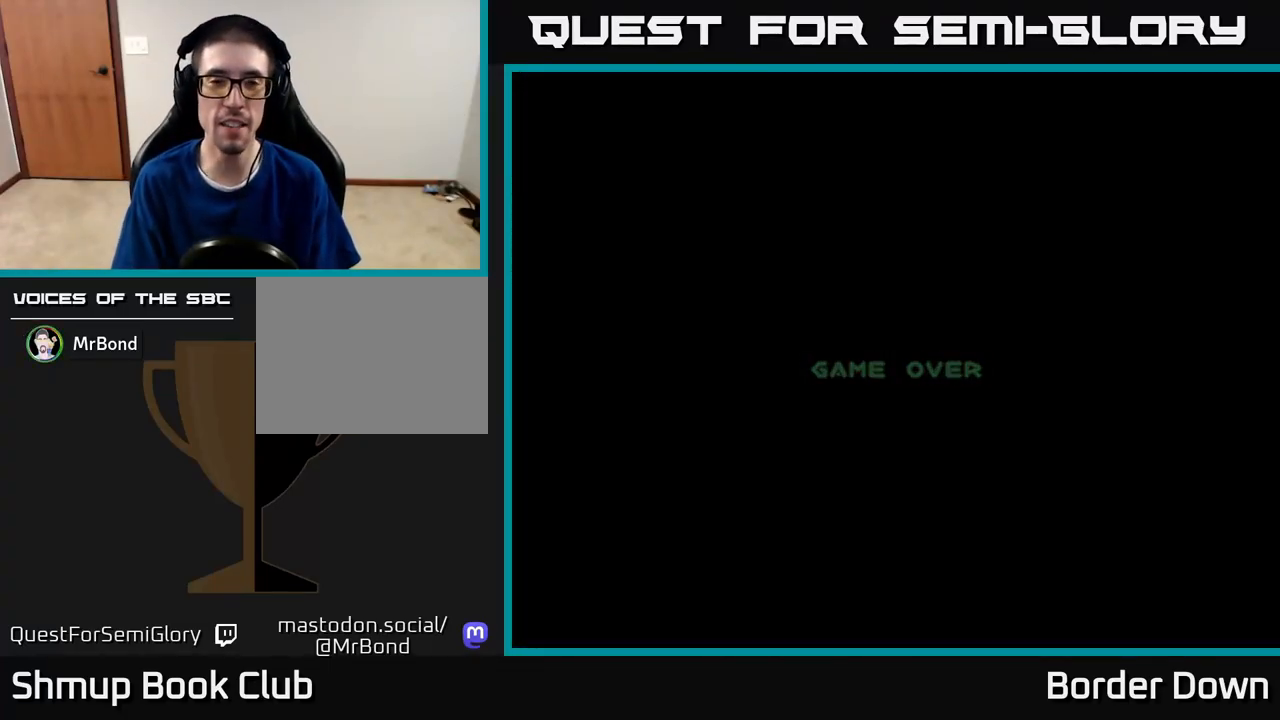
{"buttons": [], "left_stick": "center", "right_stick": "center", "events": [[283, "START", "down"], [450, "START", "up"]]}
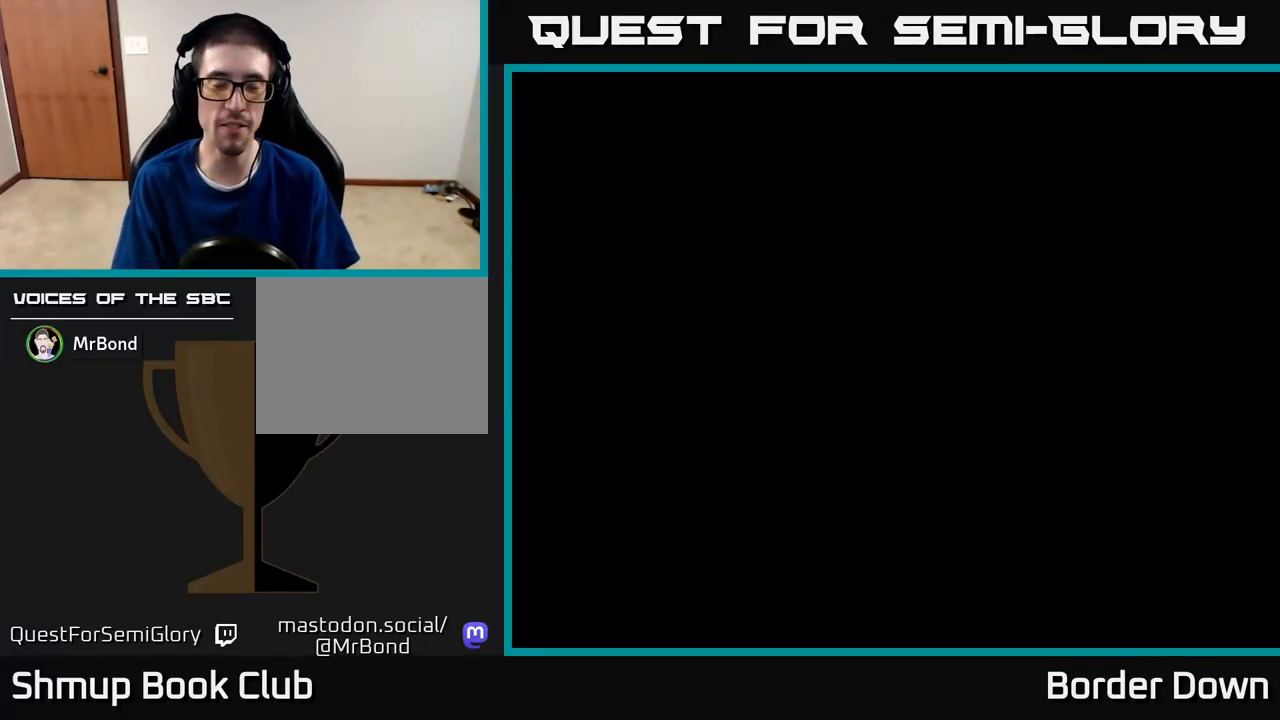
{"buttons": ["A"], "left_stick": "center", "right_stick": "center", "events": [[433, "A", "down"]]}
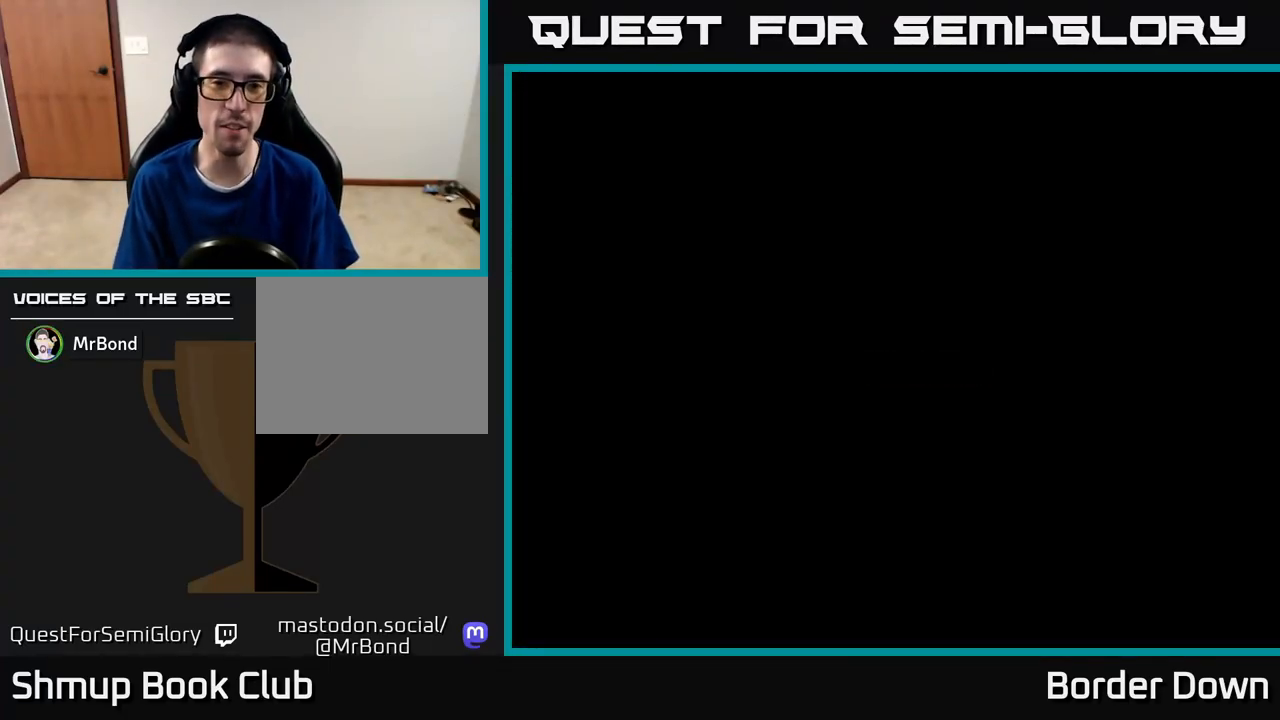
{"buttons": [], "left_stick": "center", "right_stick": "center", "events": [[183, "A", "up"], [300, "START", "down"], [500, "START", "up"]]}
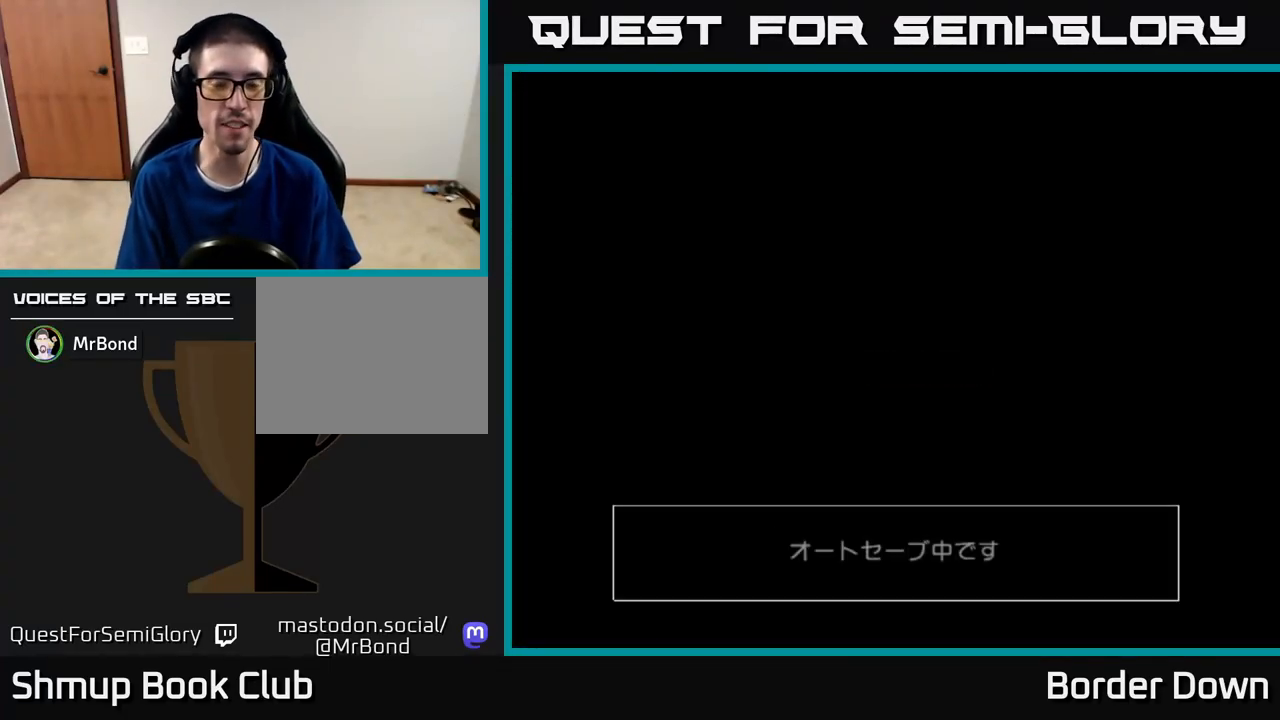
{"buttons": [], "left_stick": "center", "right_stick": "center", "events": [[300, "A", "down"], [467, "A", "up"]]}
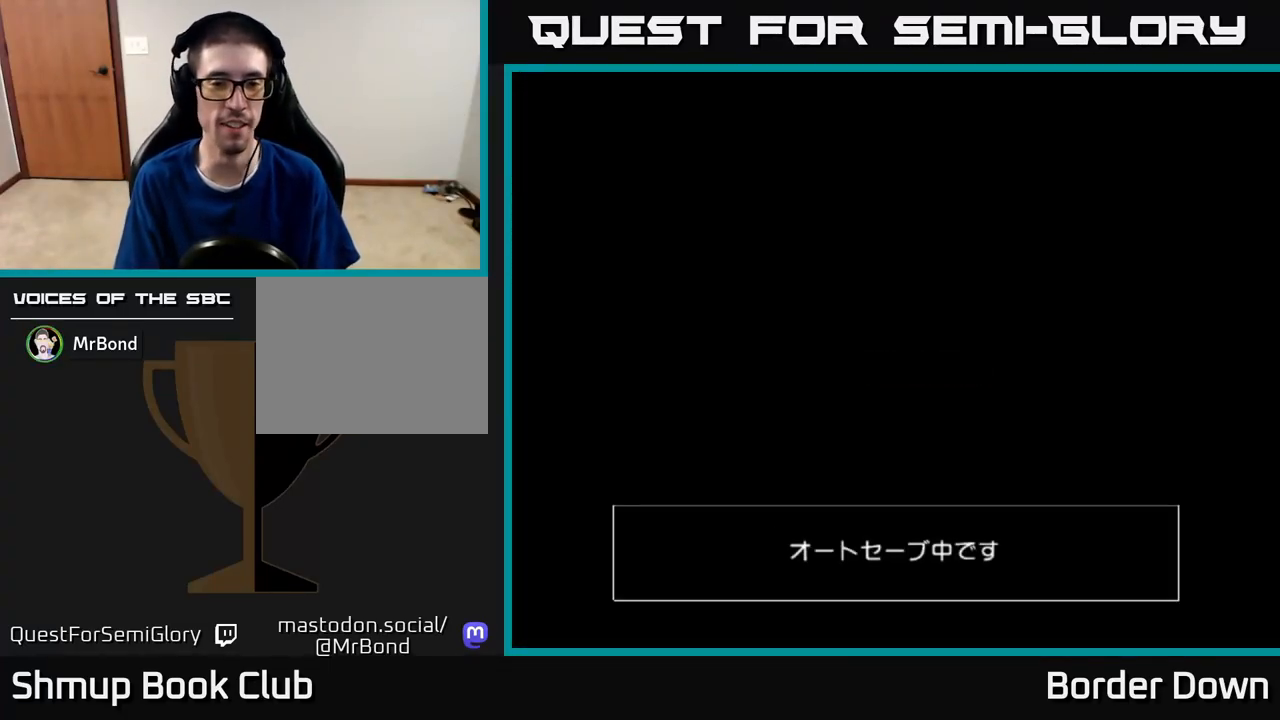
{"buttons": [], "left_stick": "center", "right_stick": "center", "events": [[17, "START", "down"], [183, "START", "up"], [300, "A", "down"], [483, "A", "up"]]}
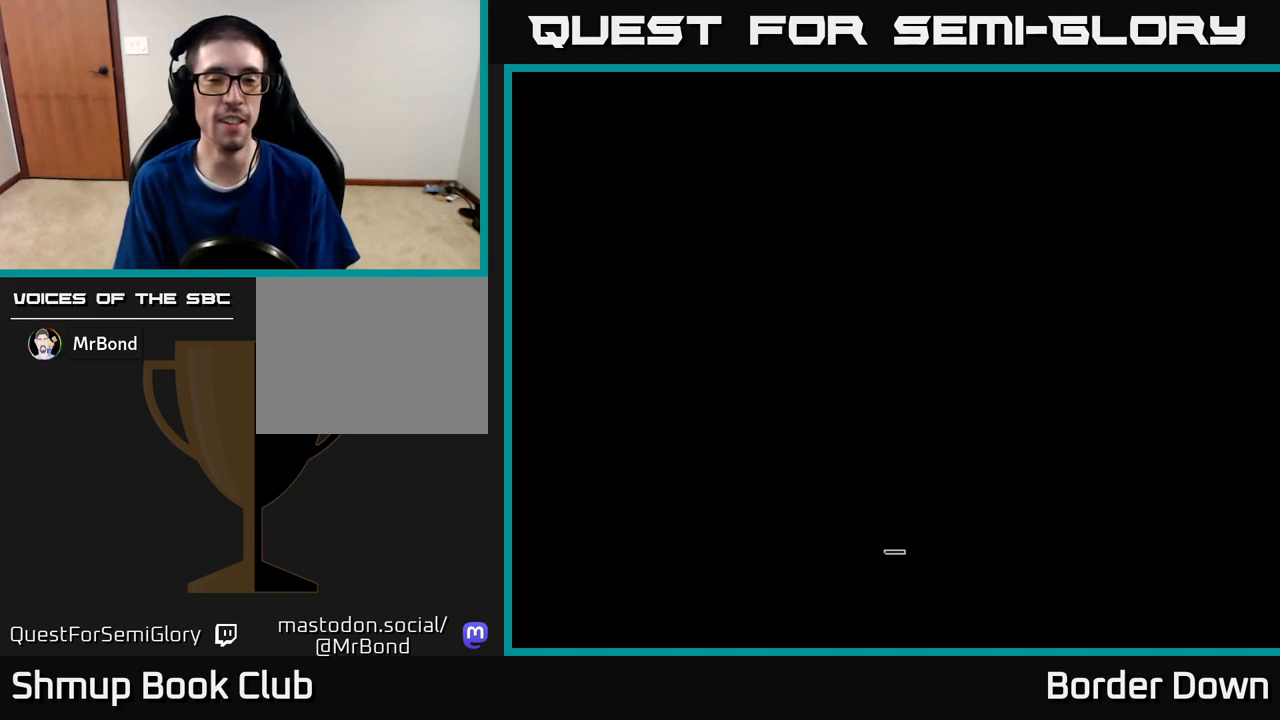
{"buttons": [], "left_stick": "center", "right_stick": "center", "events": [[100, "START", "down"], [217, "START", "up"]]}
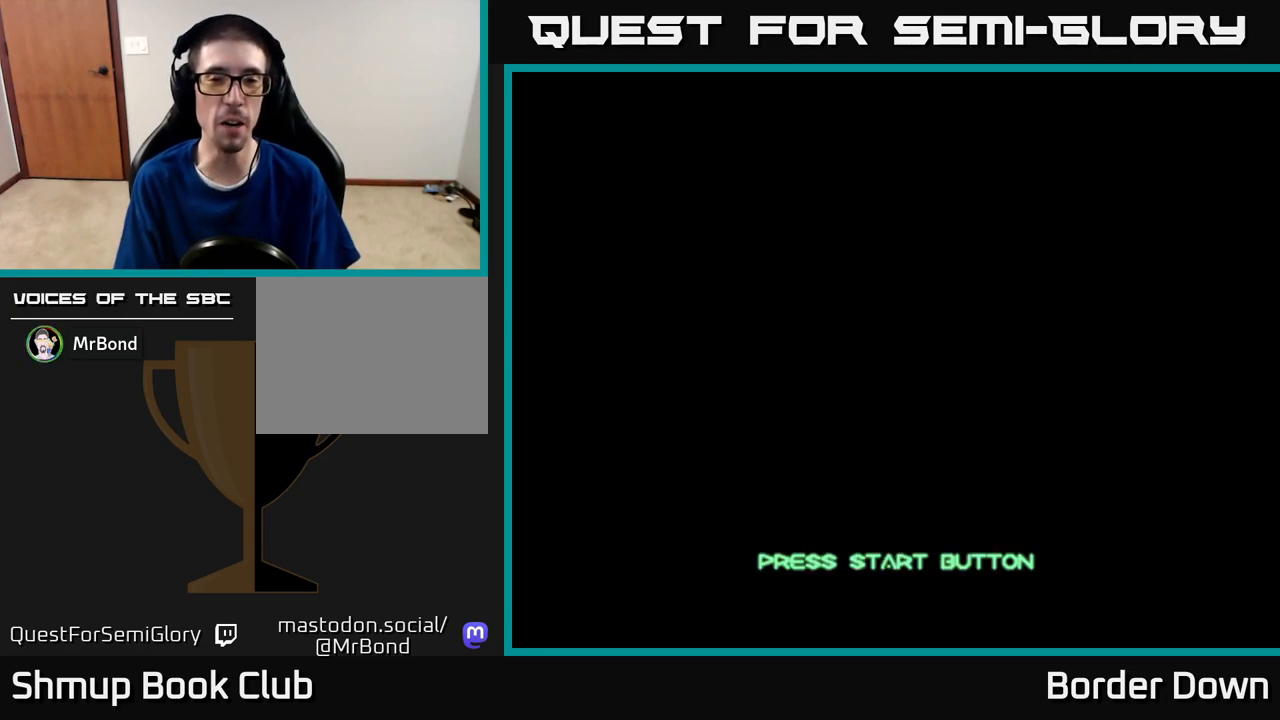
{"buttons": [], "left_stick": "center", "right_stick": "center", "events": [[200, "A", "down"], [350, "A", "up"]]}
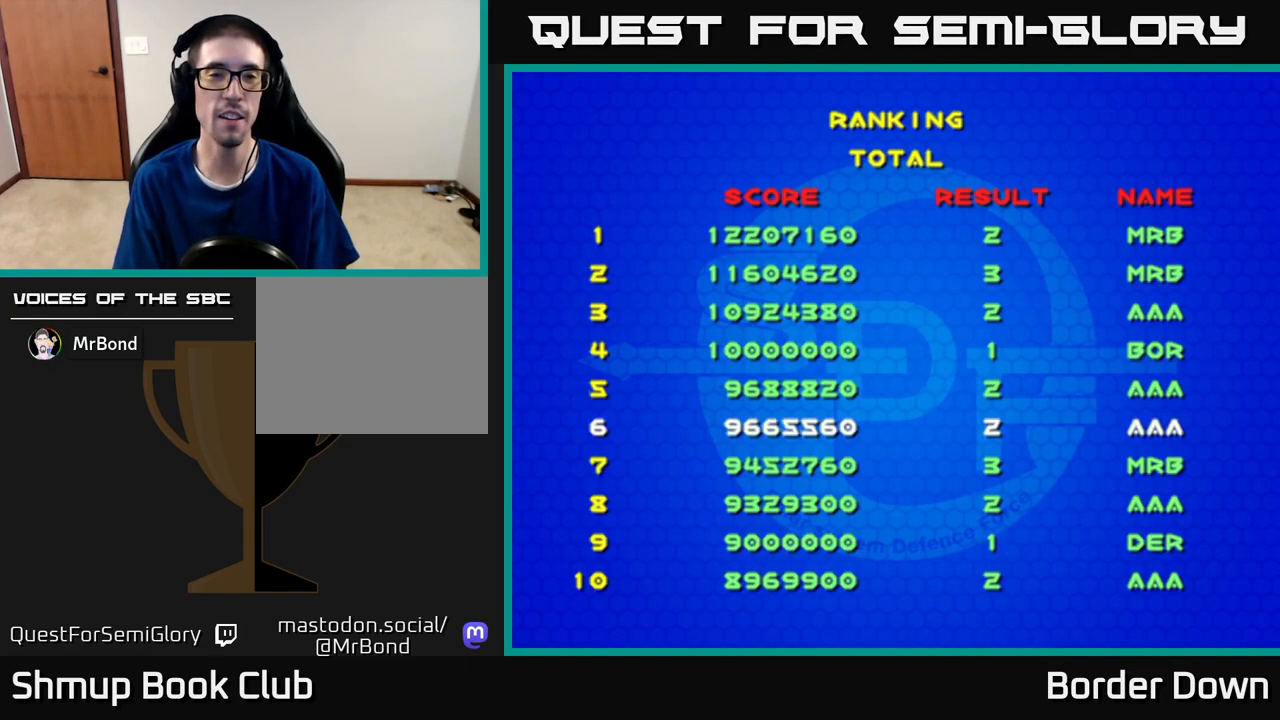
{"buttons": [], "left_stick": "center", "right_stick": "center", "events": [[67, "START", "down"], [200, "START", "up"]]}
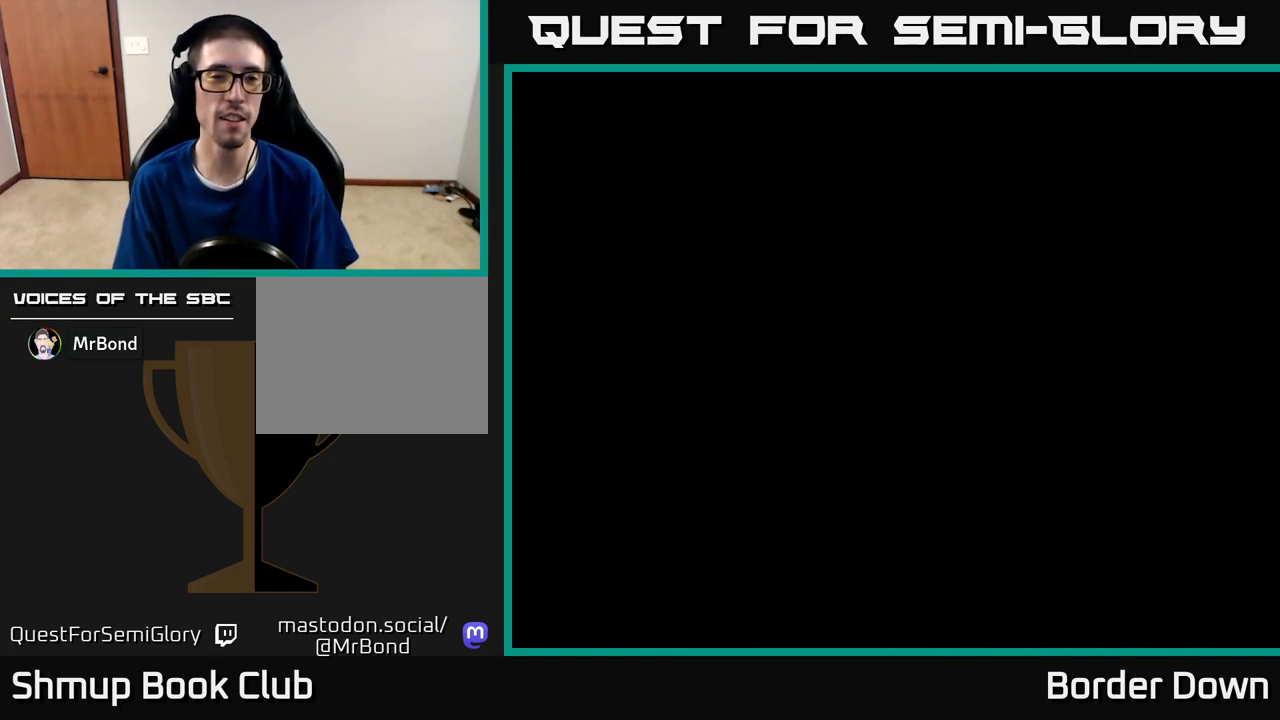
{"buttons": [], "left_stick": "center", "right_stick": "center", "events": []}
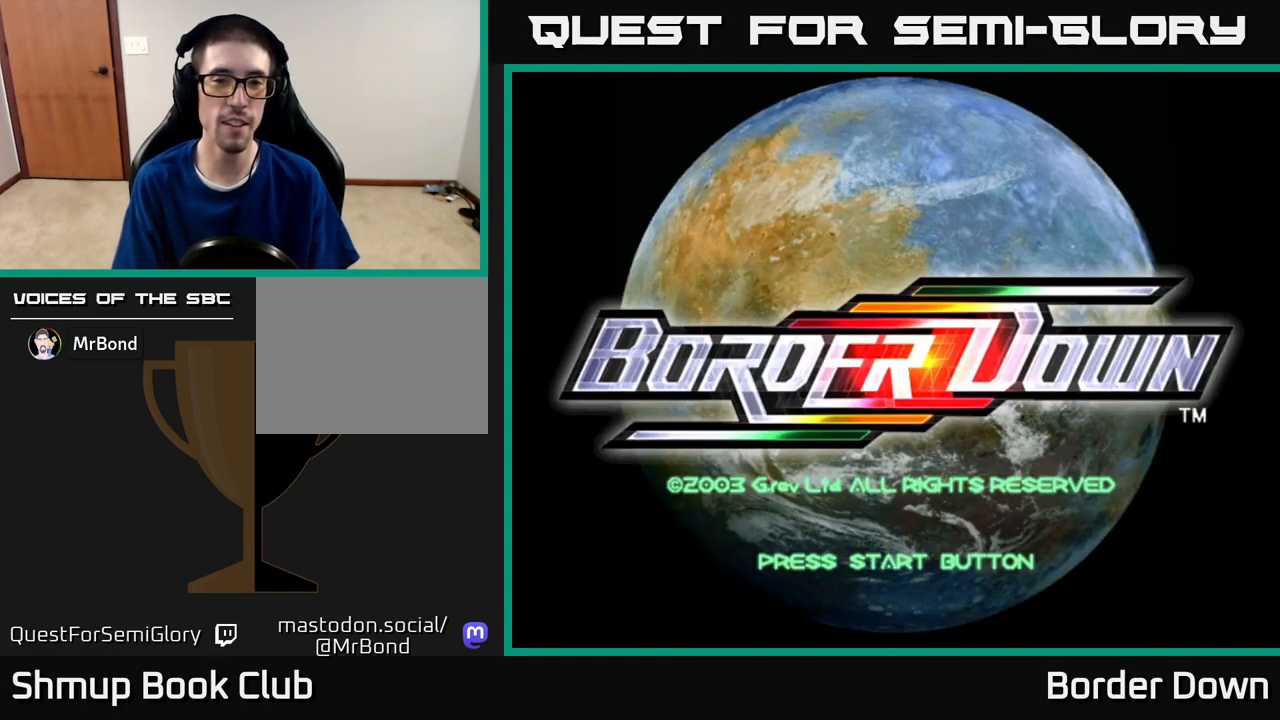
{"buttons": [], "left_stick": "center", "right_stick": "center", "events": [[150, "START", "down"], [317, "START", "up"]]}
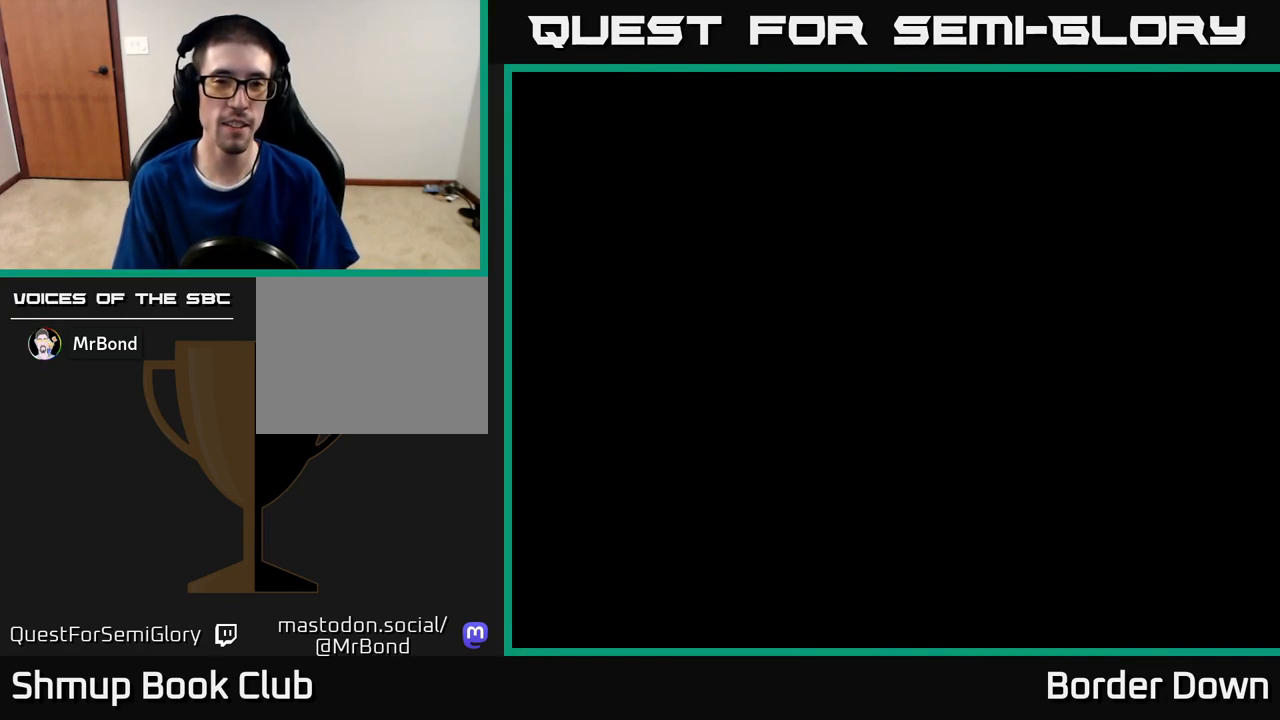
{"buttons": [], "left_stick": "center", "right_stick": "center", "events": [[367, "START", "down"], [500, "START", "up"]]}
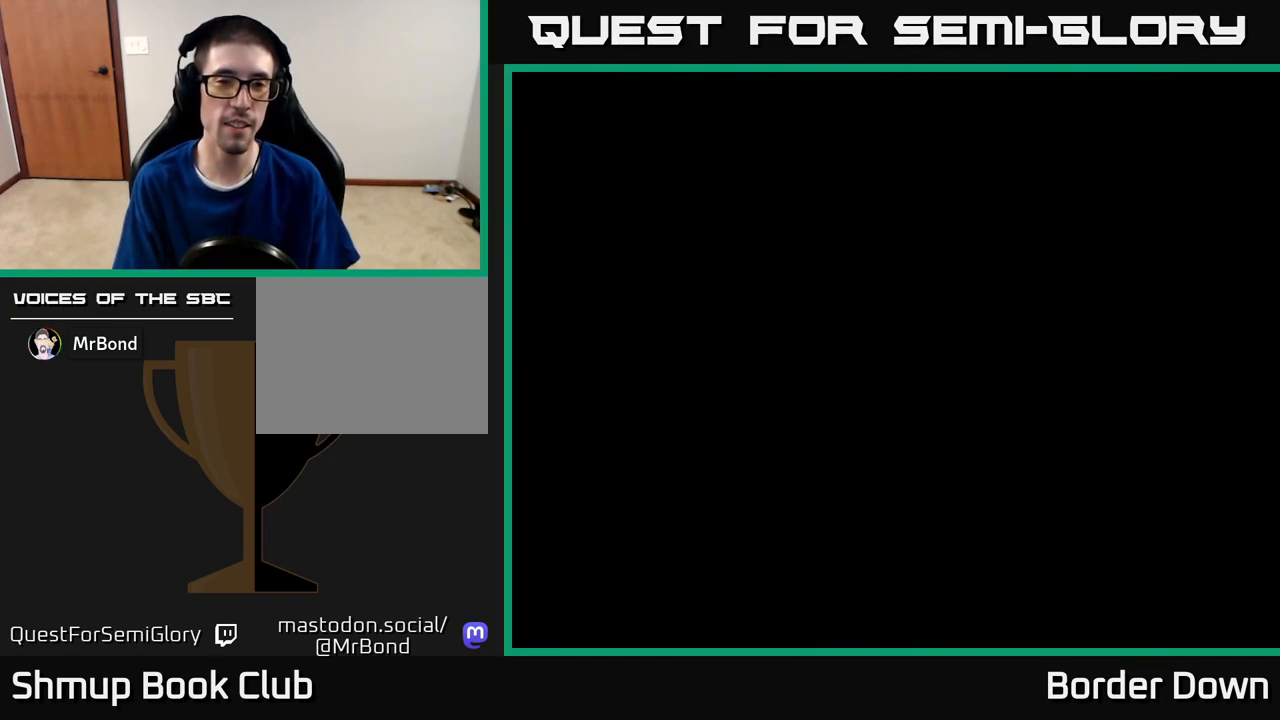
{"buttons": [], "left_stick": "center", "right_stick": "center", "events": []}
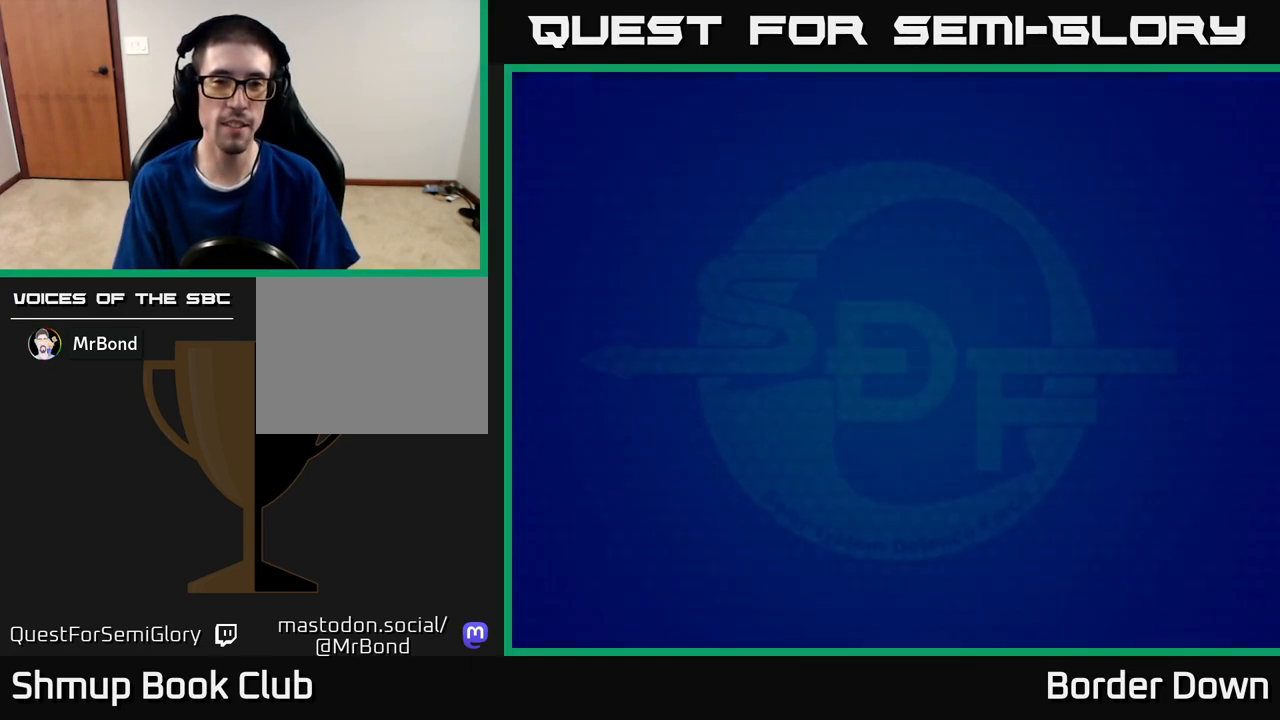
{"buttons": [], "left_stick": "center", "right_stick": "center", "events": [[300, "START", "down"], [450, "START", "up"]]}
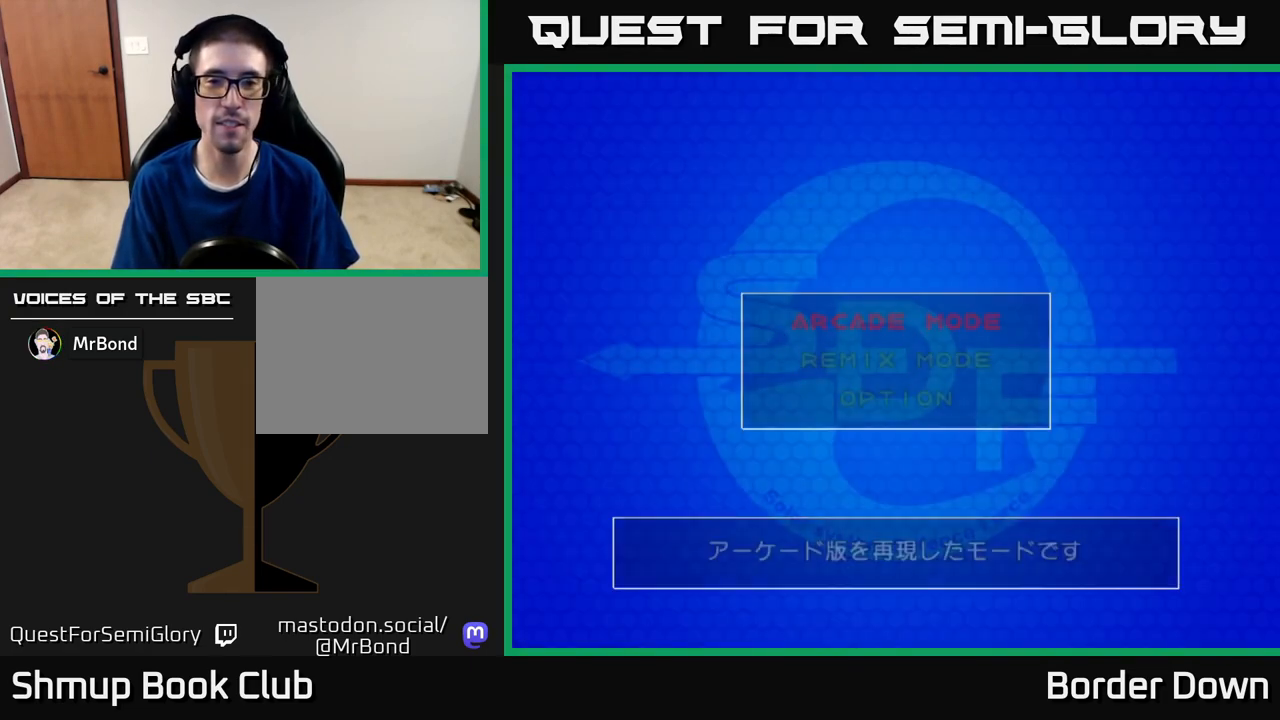
{"buttons": [], "left_stick": "center", "right_stick": "center", "events": [[267, "A", "down"], [400, "A", "up"]]}
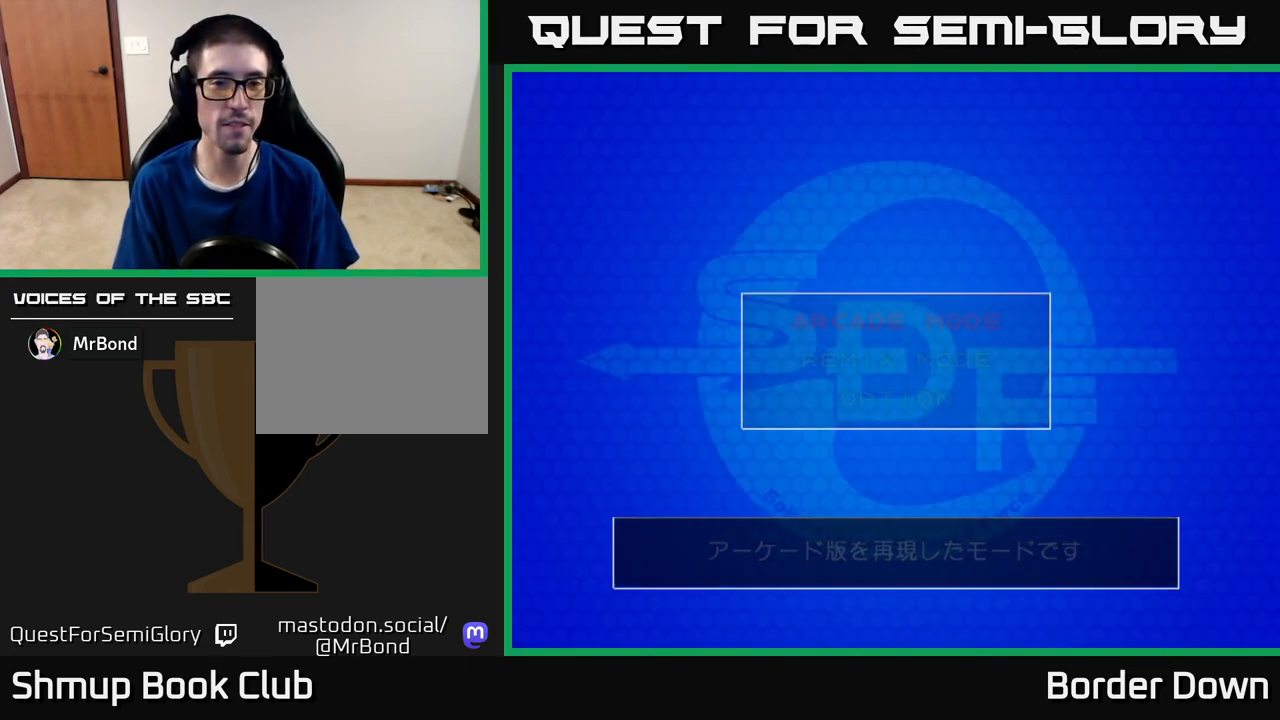
{"buttons": [], "left_stick": "center", "right_stick": "center", "events": [[83, "START", "down"], [233, "START", "up"]]}
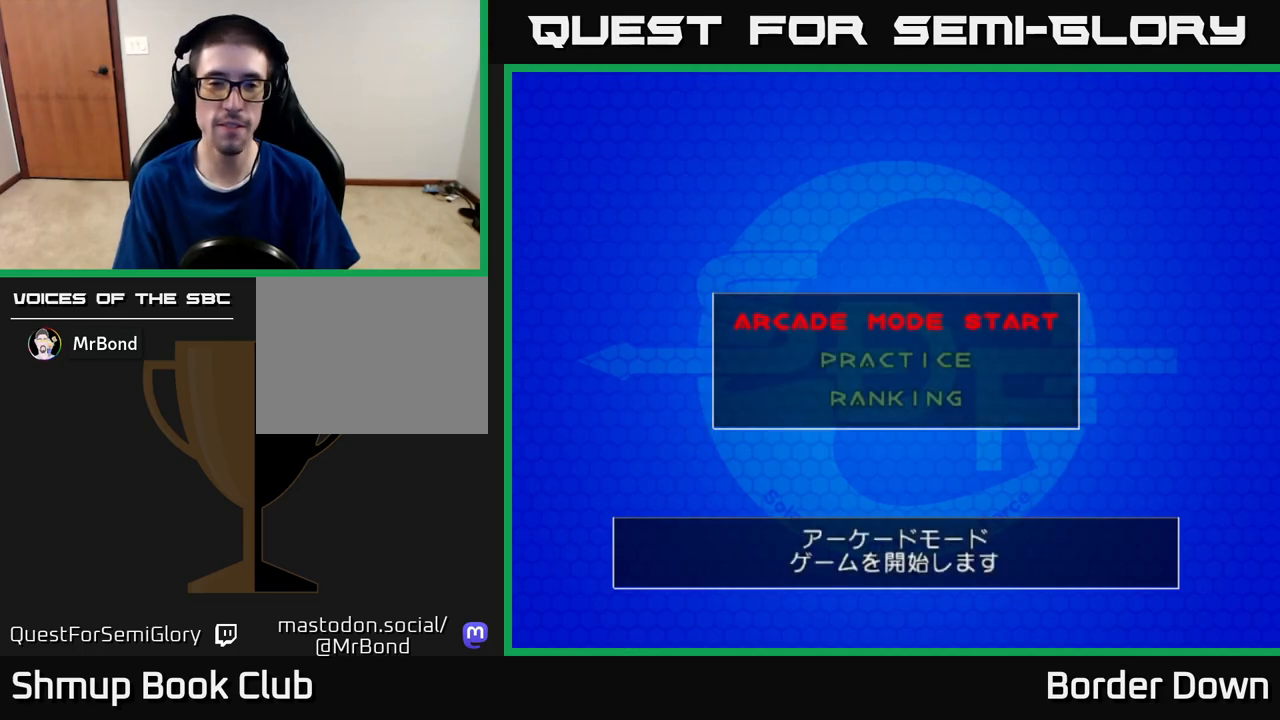
{"buttons": ["A"], "left_stick": "center", "right_stick": "center", "events": [[350, "A", "down"]]}
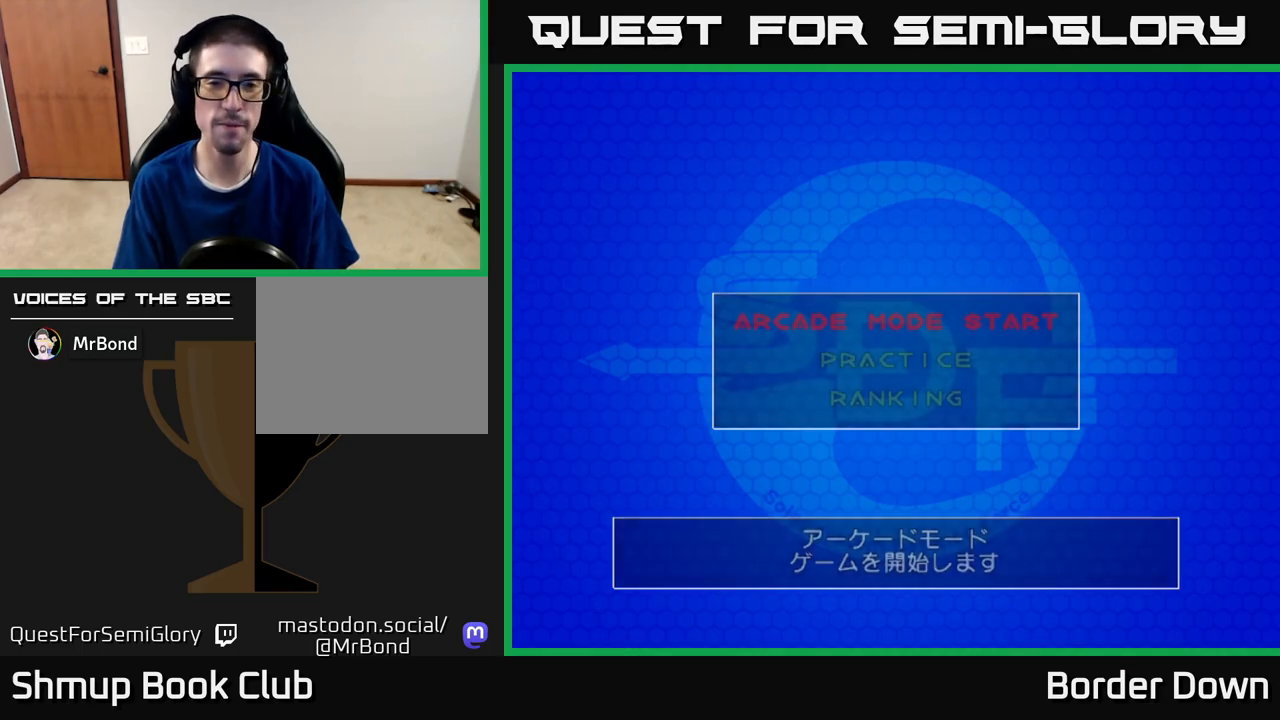
{"buttons": [], "left_stick": "center", "right_stick": "center", "events": [[17, "A", "up"]]}
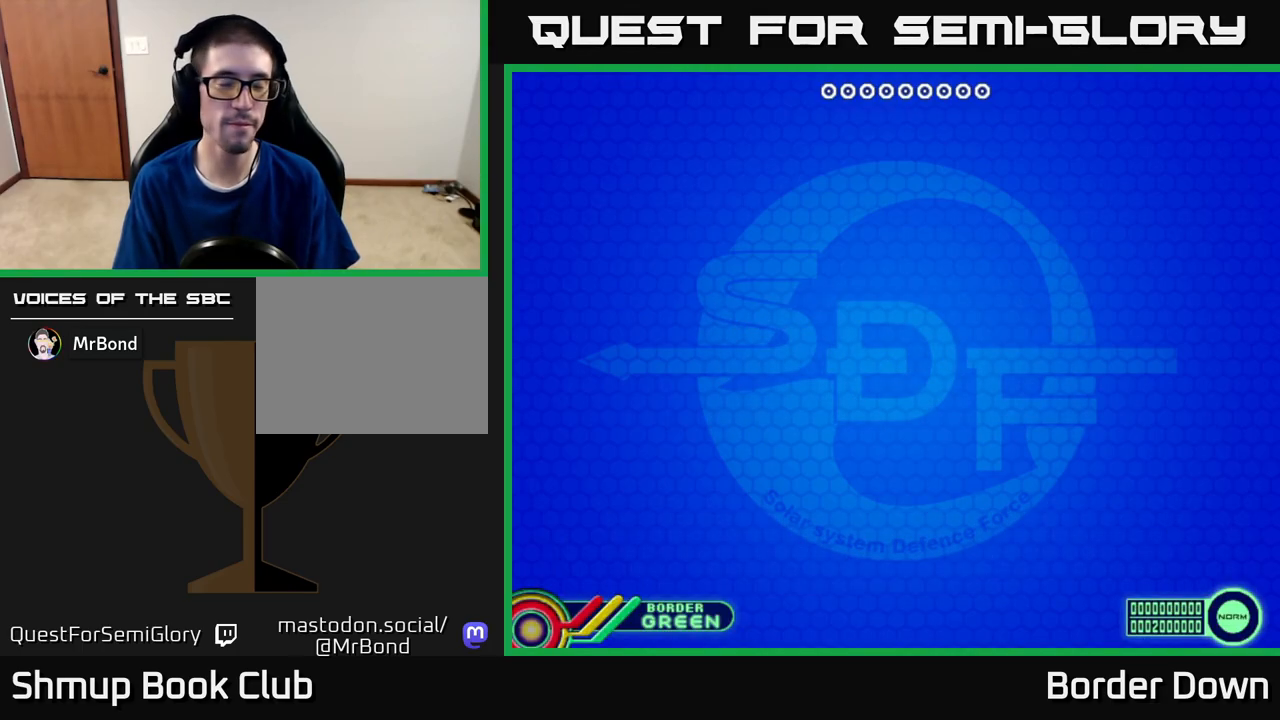
{"buttons": [], "left_stick": "center", "right_stick": "center", "events": []}
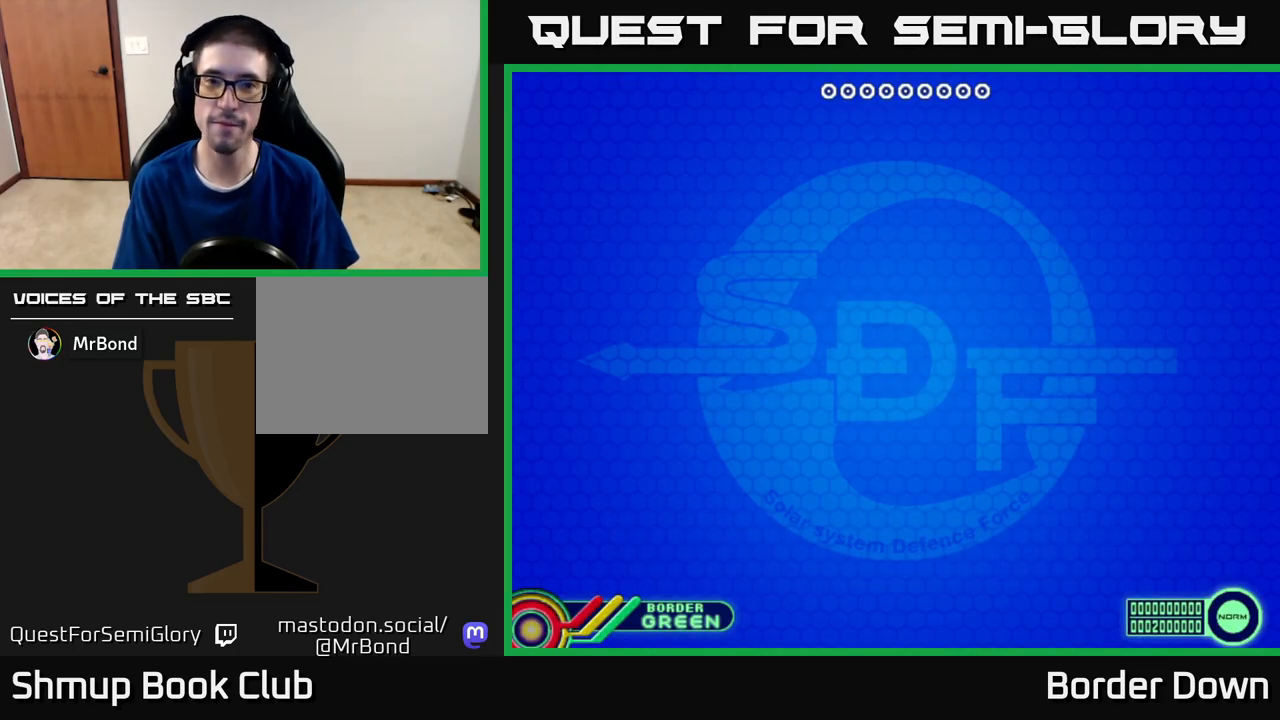
{"buttons": [], "left_stick": "center", "right_stick": "center", "events": []}
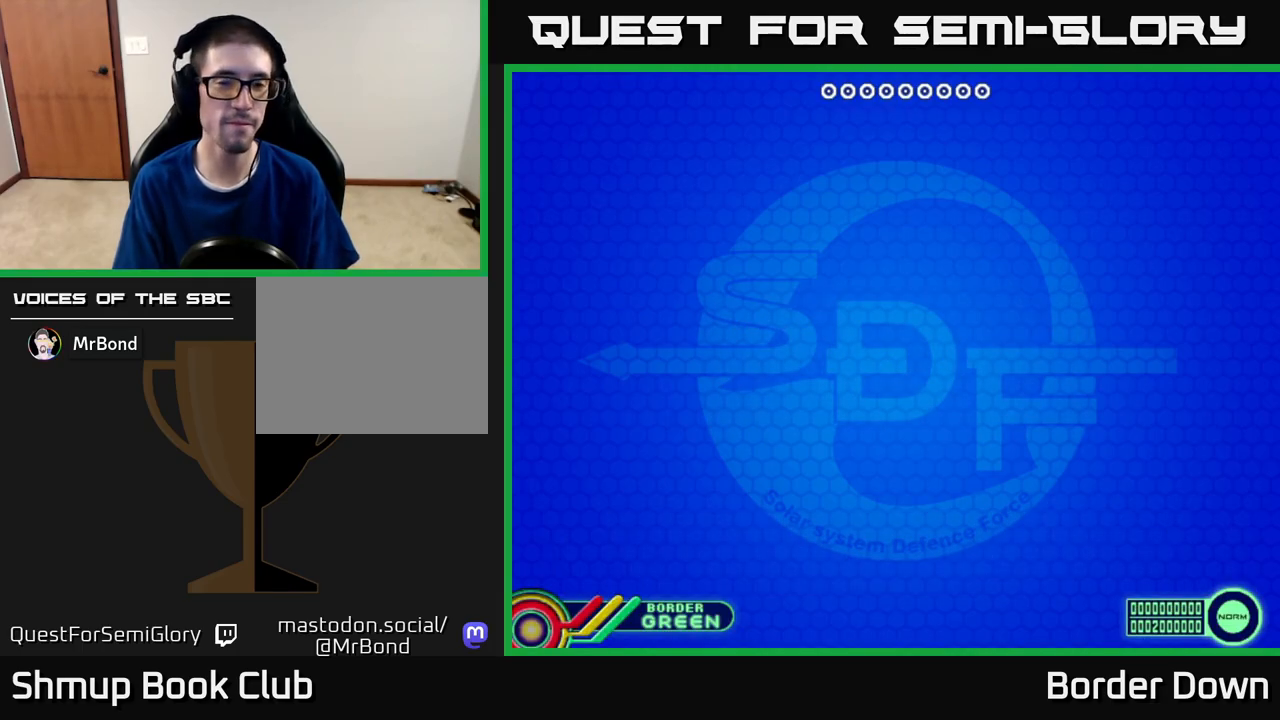
{"buttons": [], "left_stick": "center", "right_stick": "center", "events": [[283, "DPAD_DOWN", "down"], [417, "DPAD_DOWN", "up"]]}
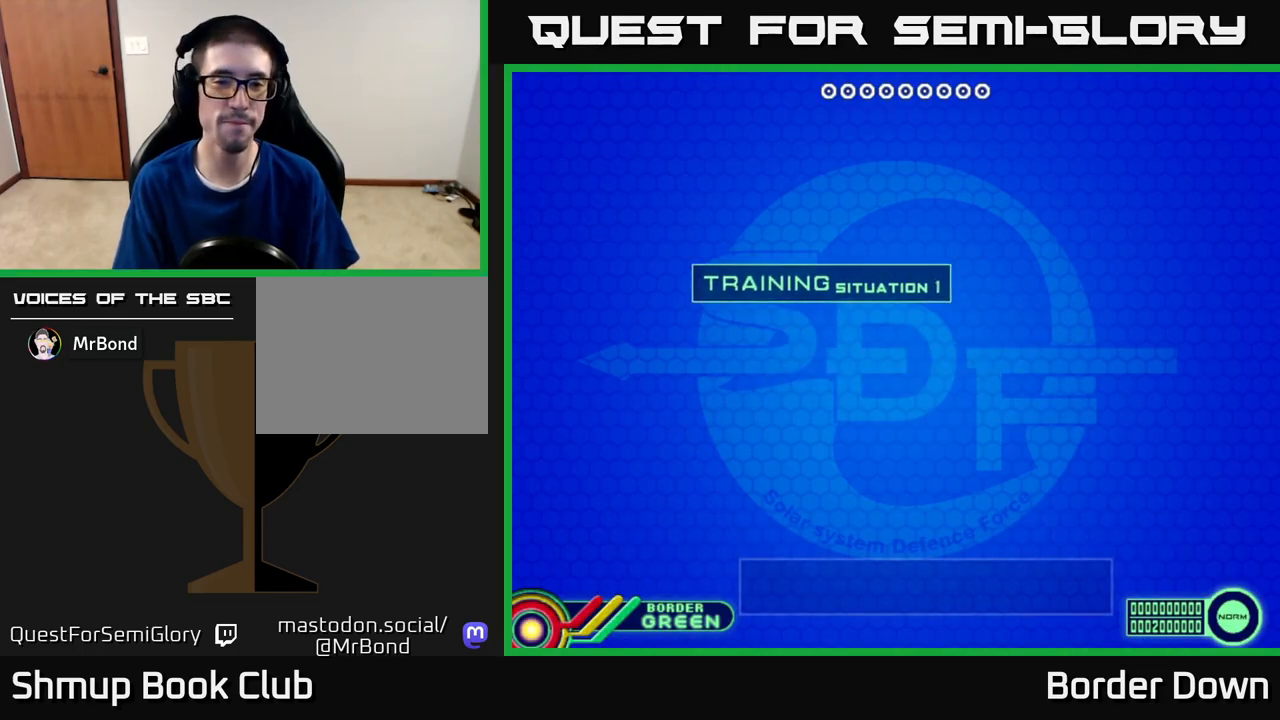
{"buttons": [], "left_stick": "center", "right_stick": "center", "events": [[233, "START", "down"], [383, "START", "up"]]}
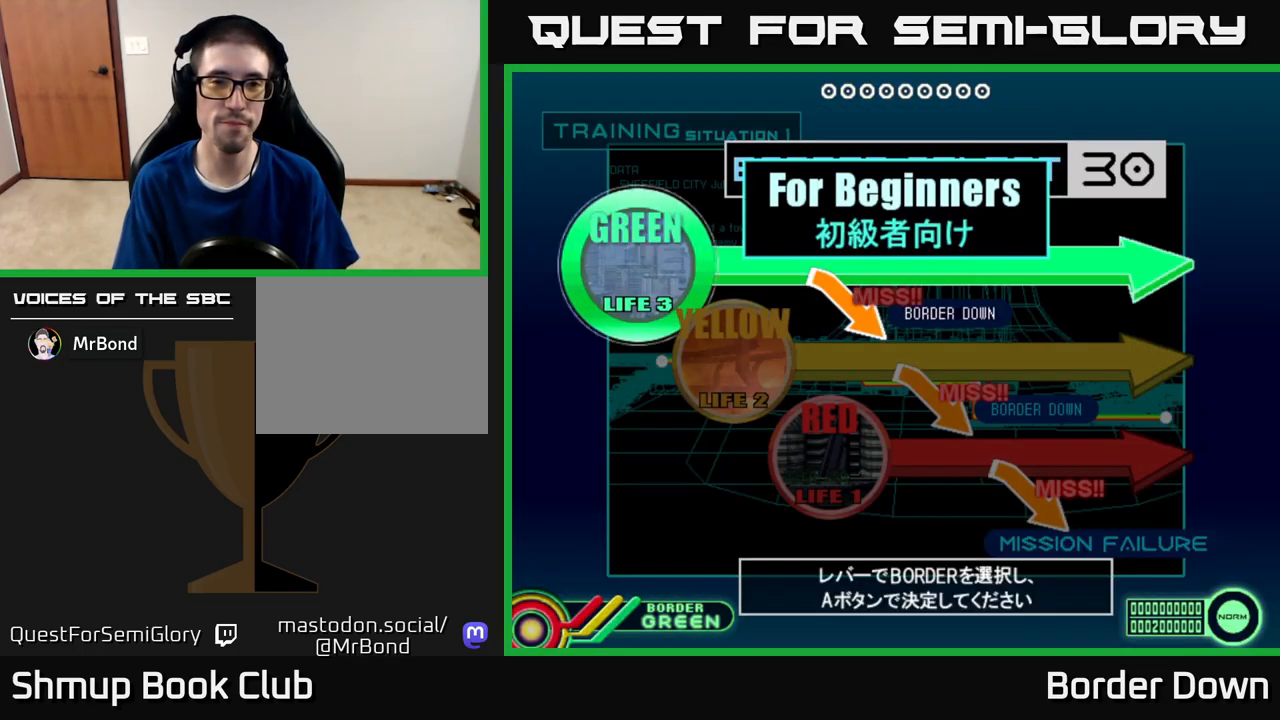
{"buttons": ["A"], "left_stick": "center", "right_stick": "center", "events": [[133, "DPAD_DOWN", "down"], [250, "DPAD_DOWN", "up"], [300, "A", "down"], [433, "A", "up"], [500, "A", "down"]]}
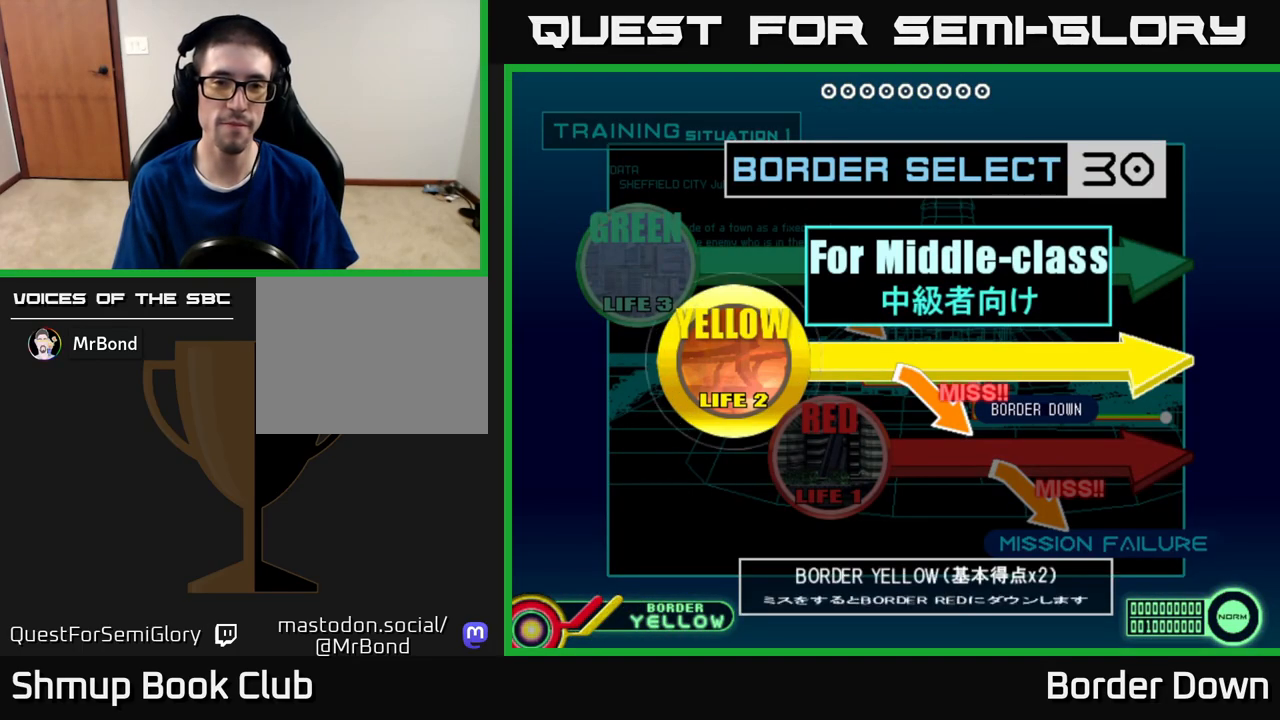
{"buttons": ["A"], "left_stick": "center", "right_stick": "center", "events": [[133, "A", "up"], [200, "A", "down"], [333, "A", "up"], [400, "A", "down"]]}
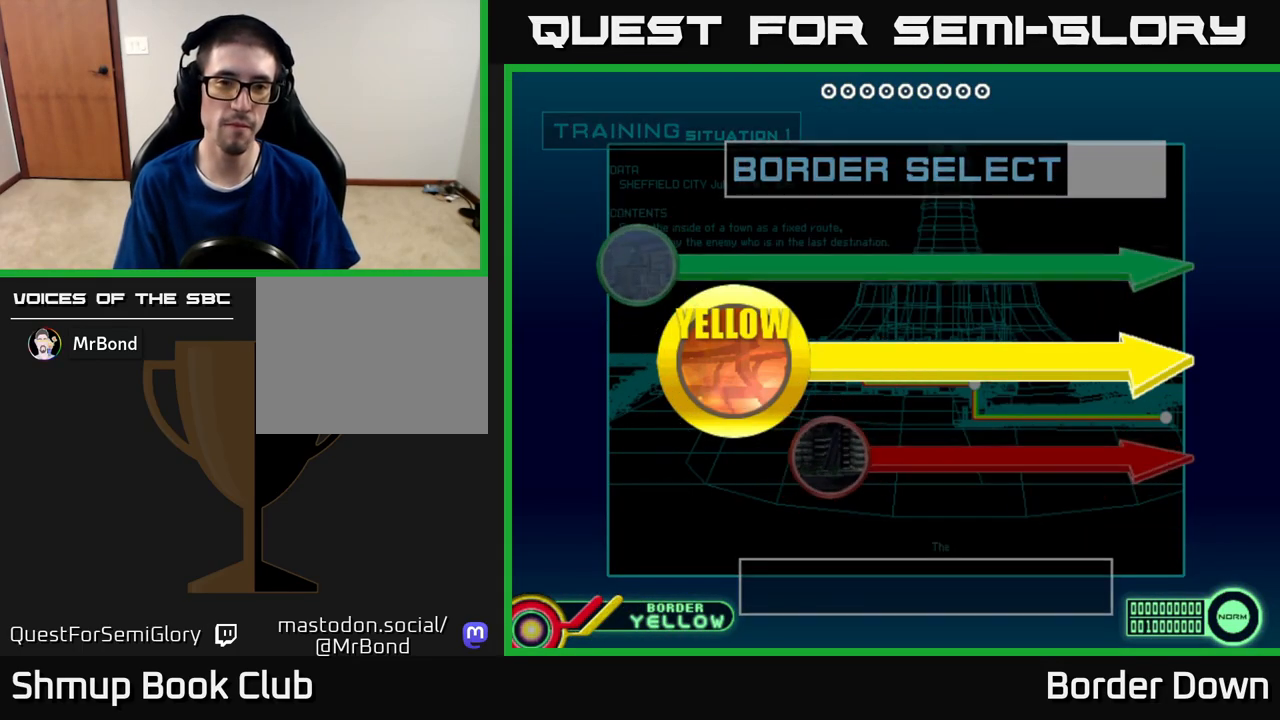
{"buttons": [], "left_stick": "center", "right_stick": "center", "events": [[17, "A", "up"], [117, "A", "down"], [183, "A", "up"], [300, "START", "down"], [417, "START", "up"]]}
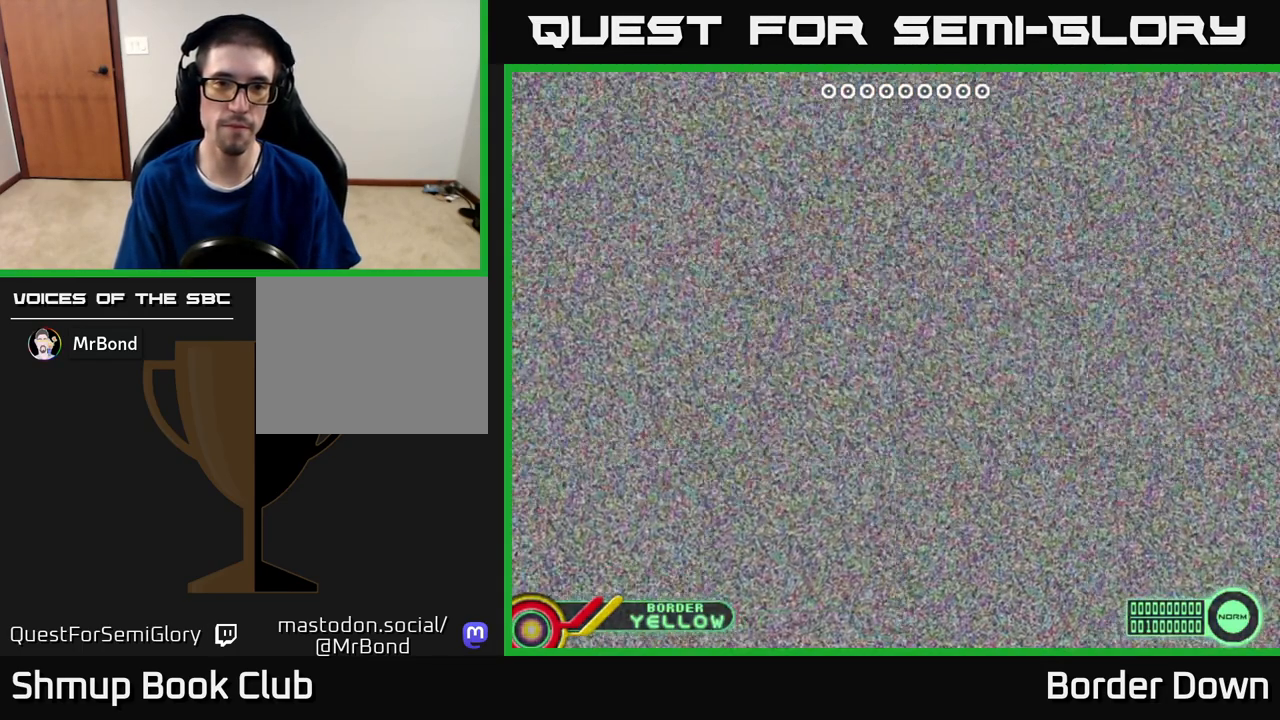
{"buttons": ["START"], "left_stick": "center", "right_stick": "center", "events": [[150, "A", "down"], [317, "A", "up"], [383, "START", "down"]]}
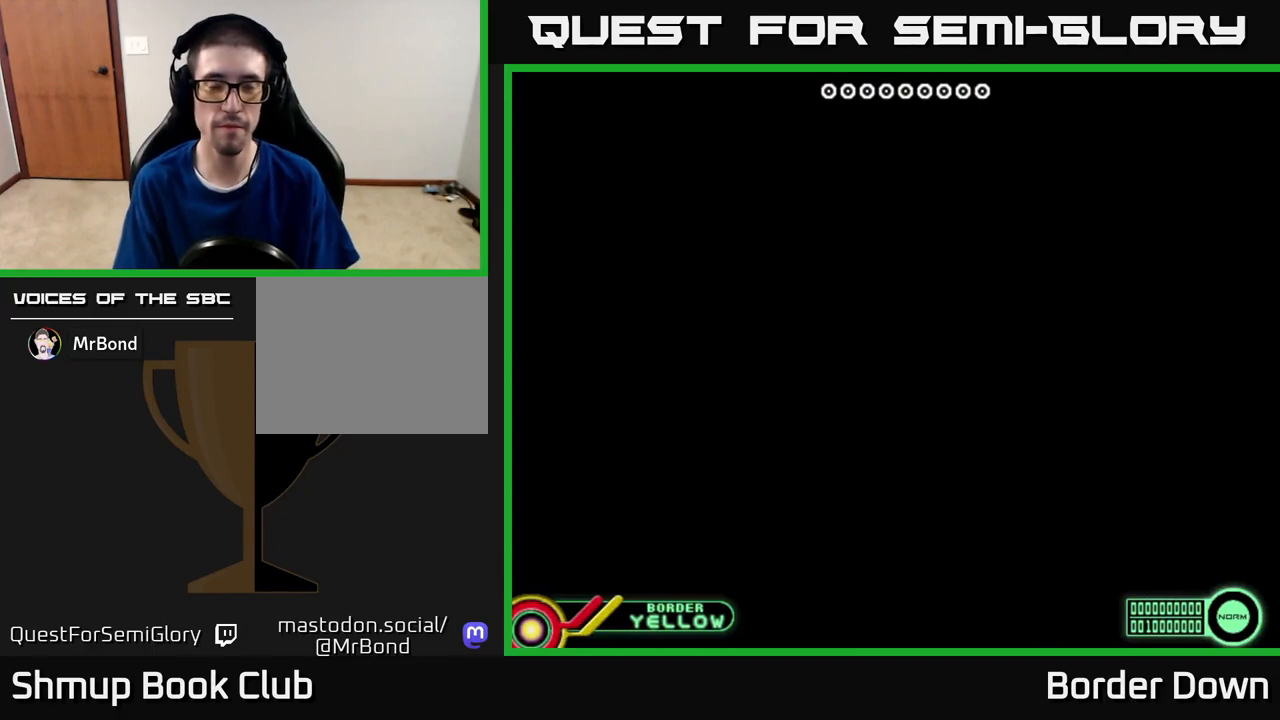
{"buttons": [], "left_stick": "center", "right_stick": "center", "events": [[50, "START", "up"]]}